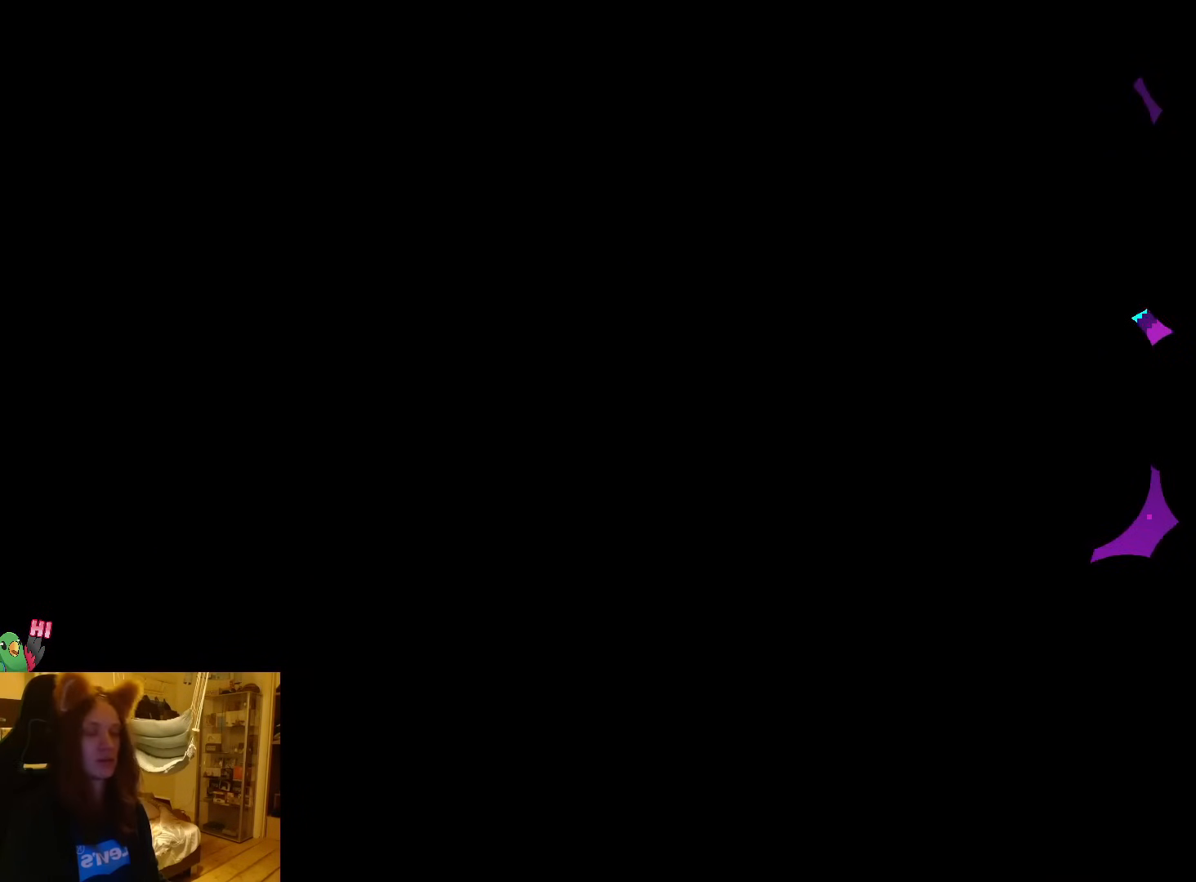
Gameplay with a controller (Nintendo layout); each line is a JSON object with the inputs held at the frame after it. "events" lists button and stick changes between this image and that frame as [ms after this image, input, new state], when the widget could be followed in between. Not read: HOME L3 R3 SELECT START right_stick.
{"buttons": ["R1"], "left_stick": "center", "events": [[150, "A", "down"], [267, "R1", "down"], [300, "A", "up"]]}
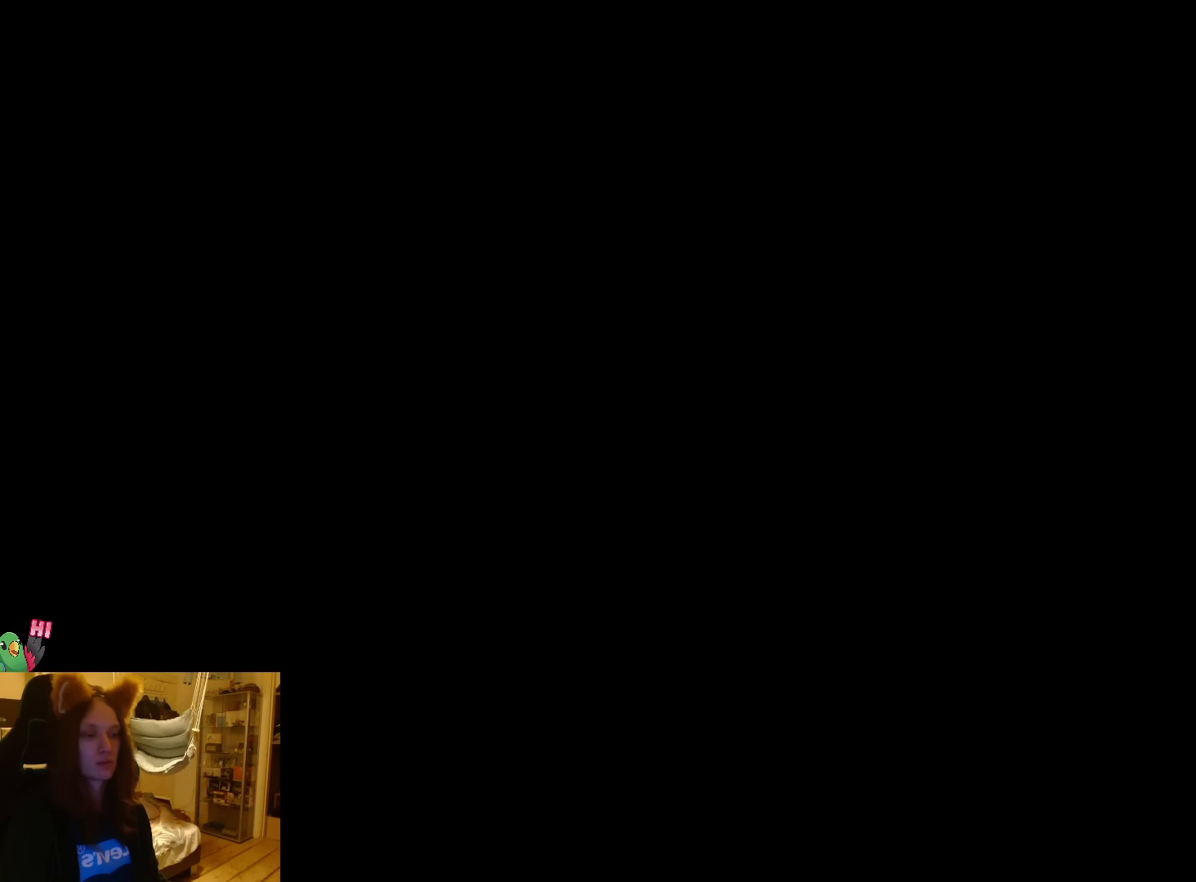
{"buttons": ["R1"], "left_stick": "right"}
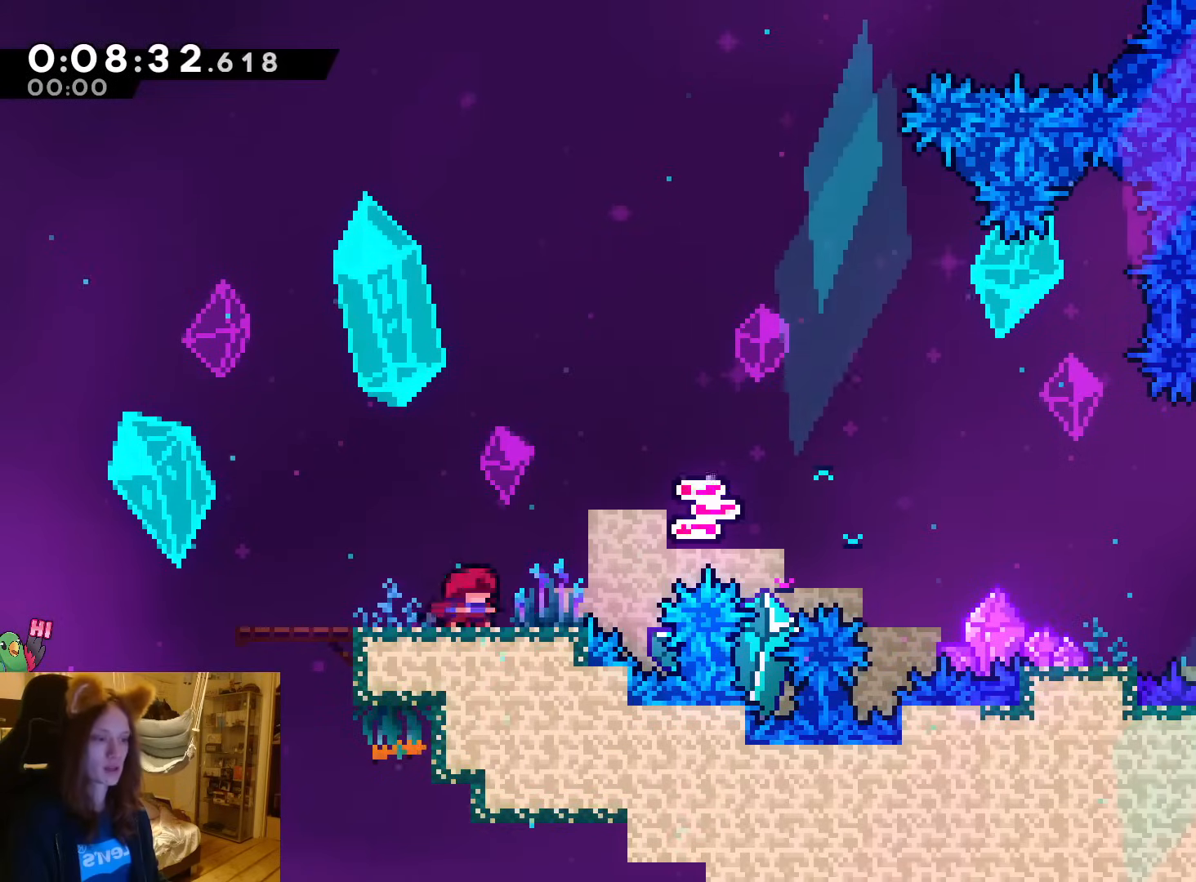
{"buttons": ["B", "R1"], "left_stick": "right", "events": [[100, "B", "down"]]}
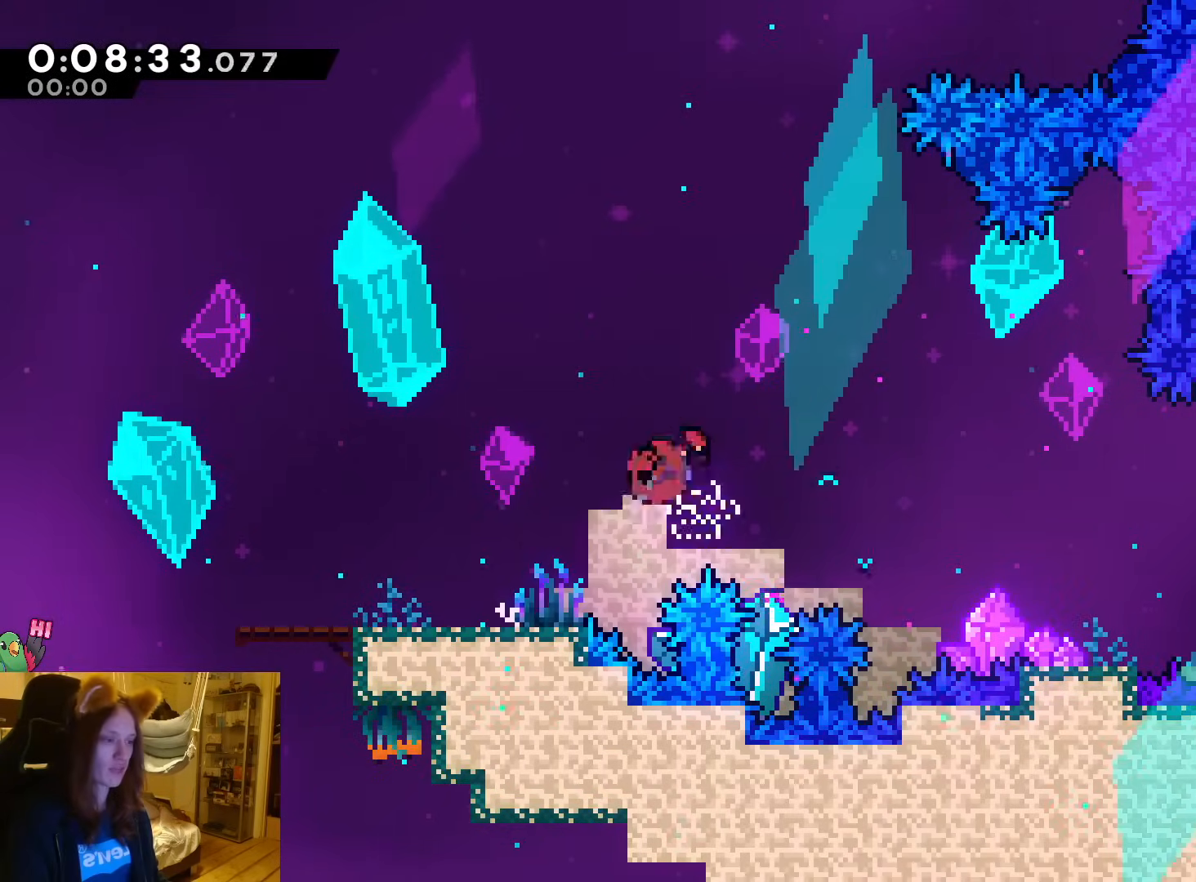
{"buttons": [], "left_stick": "center", "events": [[150, "R1", "up"], [217, "R1", "down"], [300, "B", "up"], [317, "R1", "up"], [417, "R1", "down"], [417, "left_stick", "center"], [467, "R1", "up"]]}
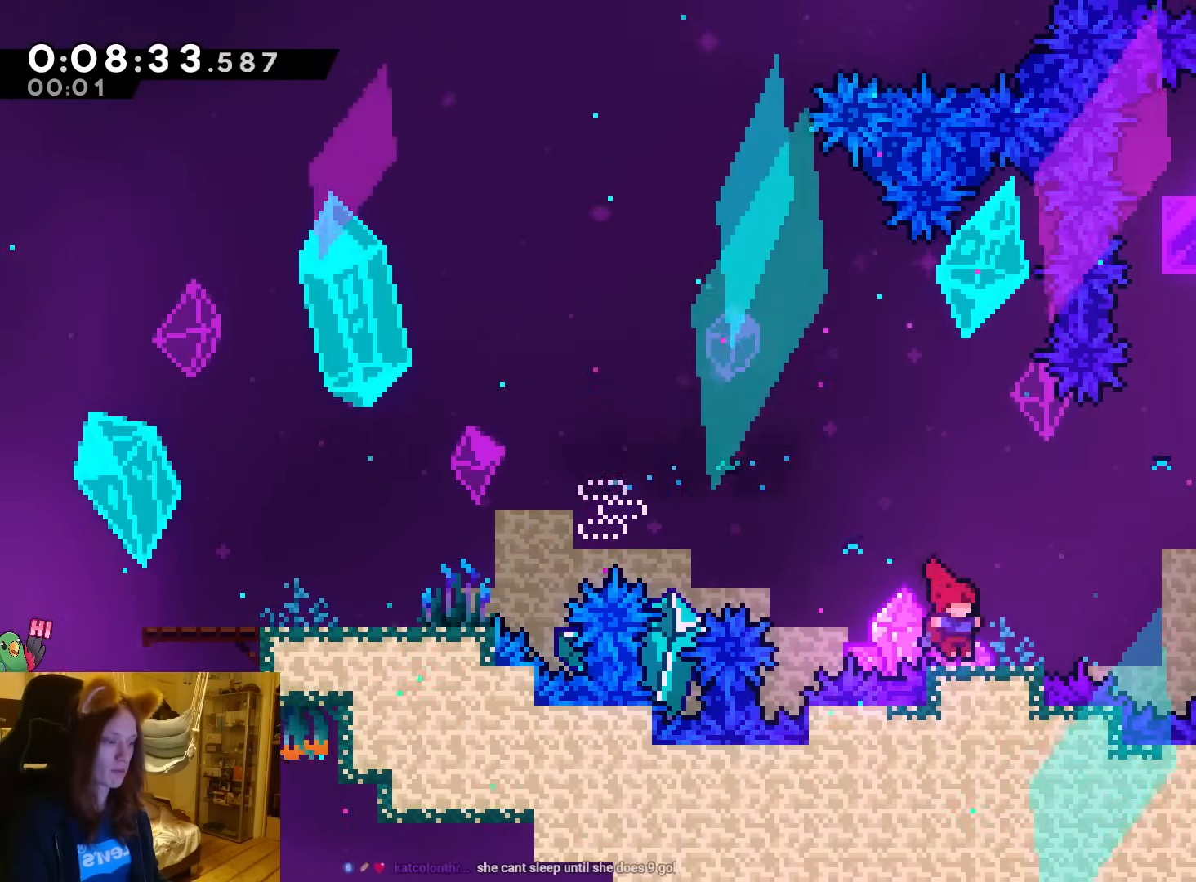
{"buttons": [], "left_stick": "center", "events": []}
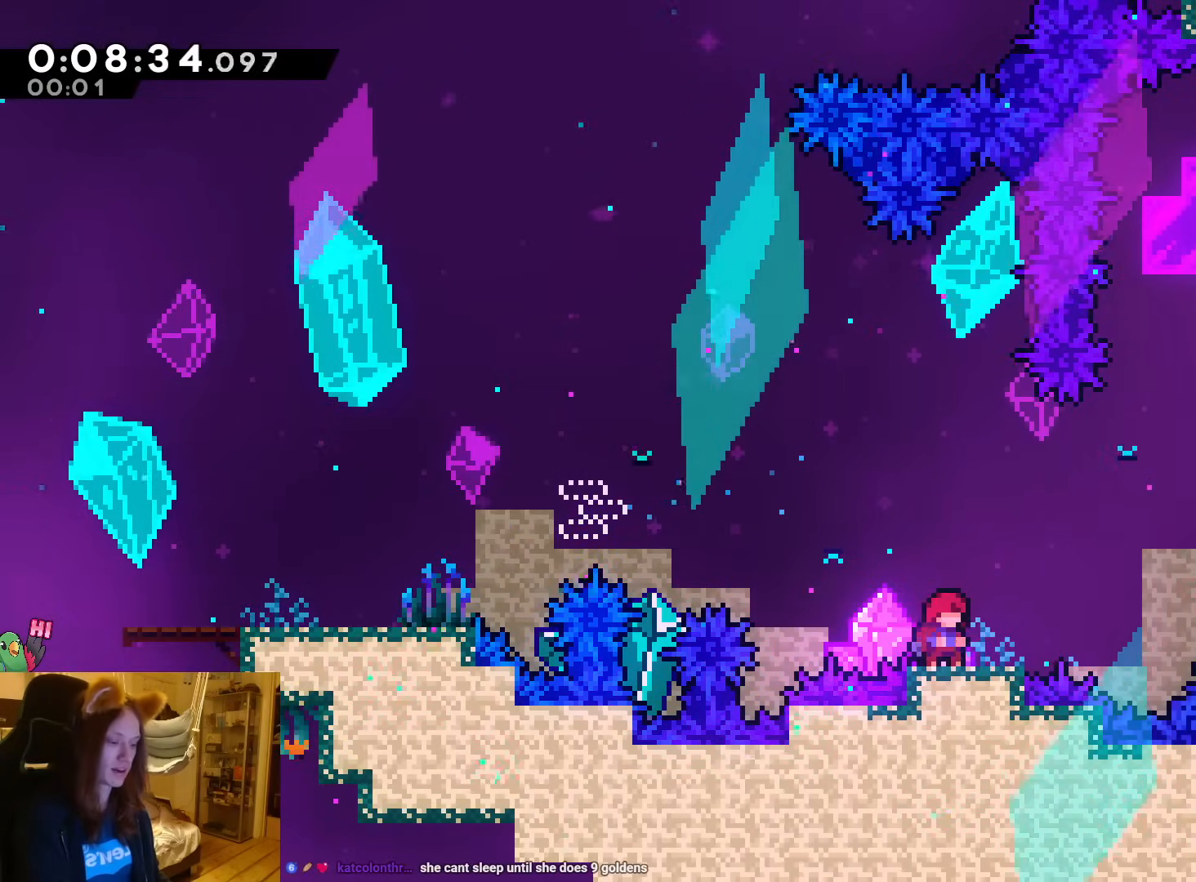
{"buttons": [], "left_stick": "center"}